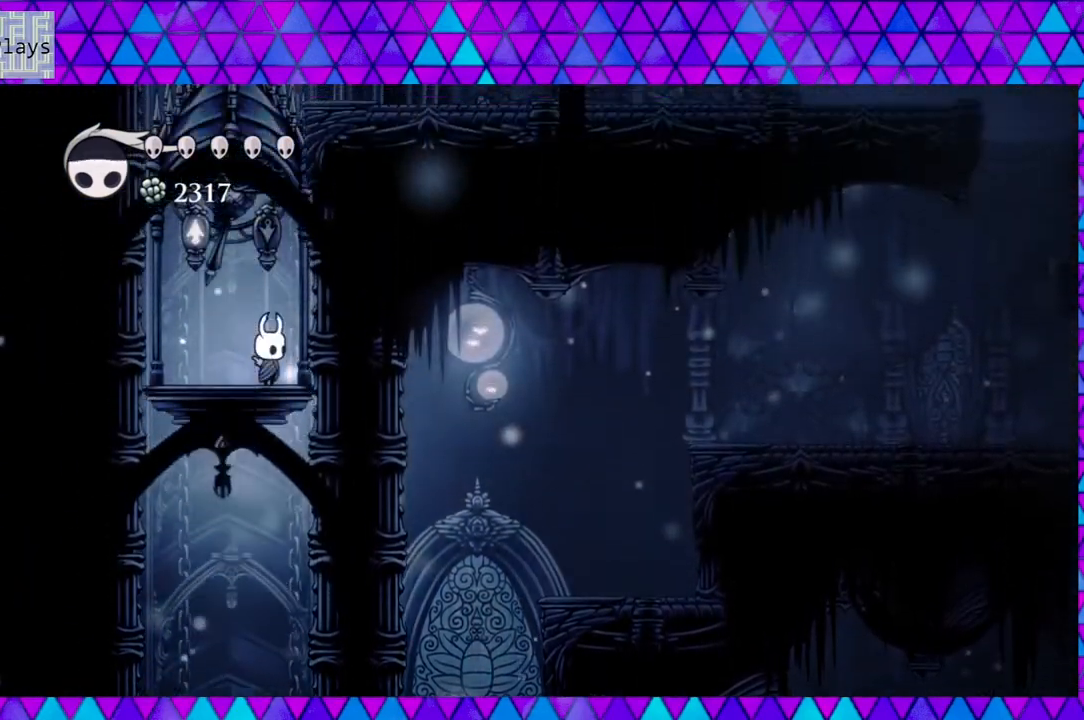
Gameplay with a controller (Nintendo layout); each line is a JSON object with the inputs held at the frame after it. "events" lists button and stick changes between this image and that frame as [ms after this image, input, new state], when the widget could be followed in between. Not read: L3 R3.
{"buttons": [], "left_stick": "center", "right_stick": "center", "events": []}
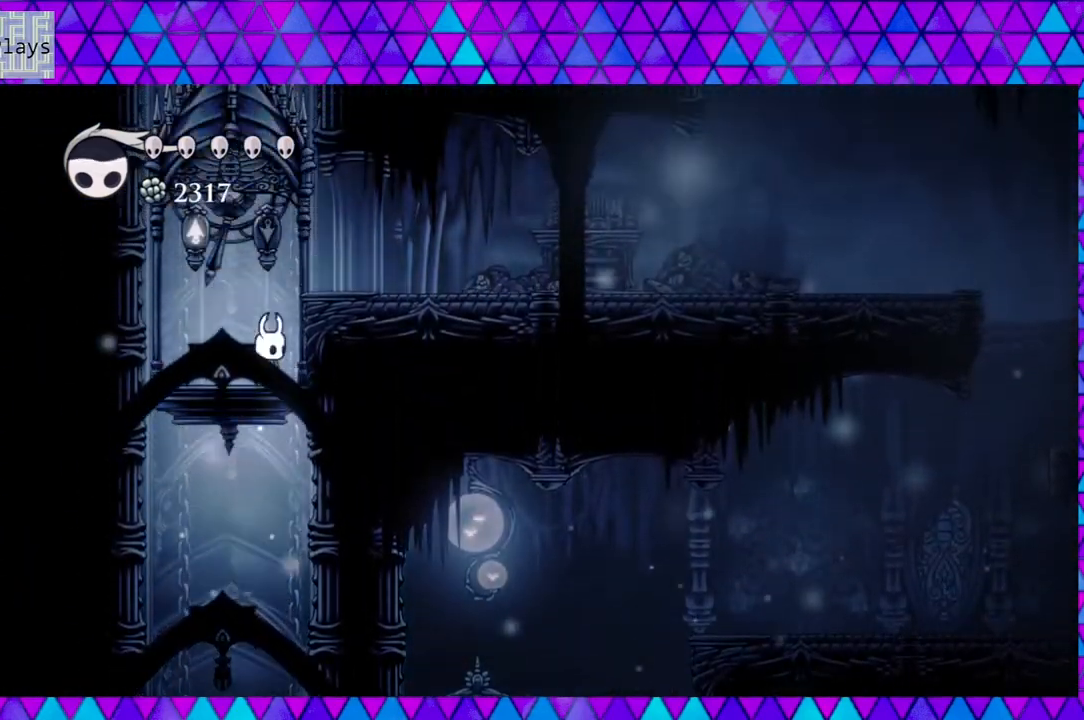
{"buttons": [], "left_stick": "center", "right_stick": "center", "events": [[183, "Y", "down"], [350, "Y", "up"]]}
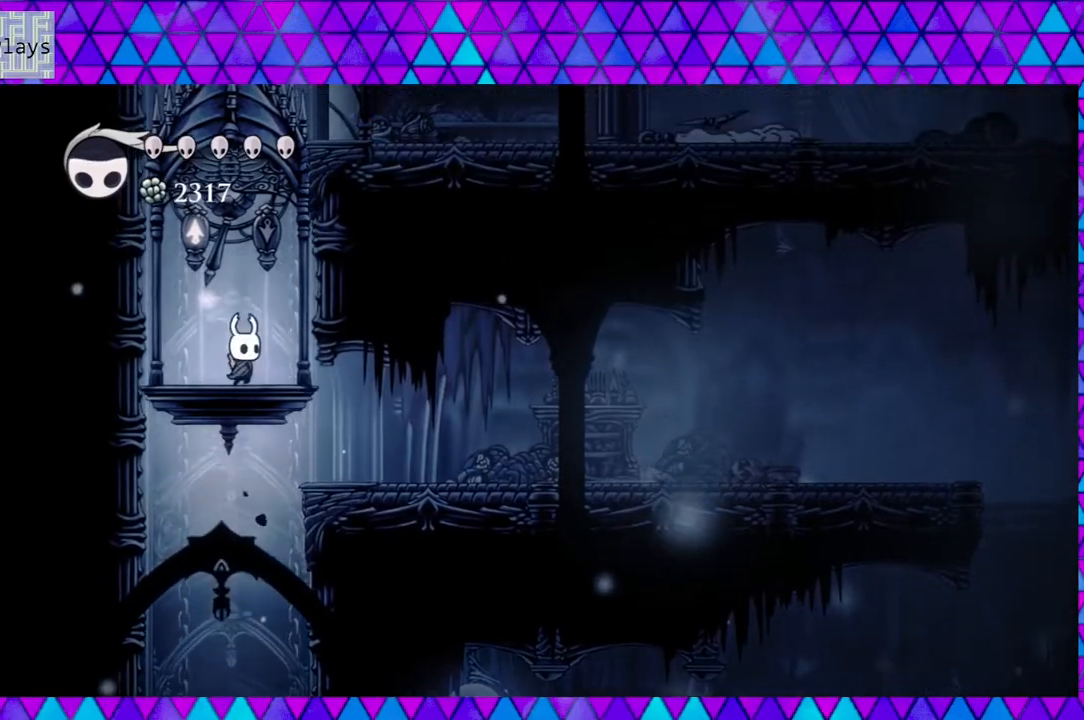
{"buttons": [], "left_stick": "center", "right_stick": "center", "events": []}
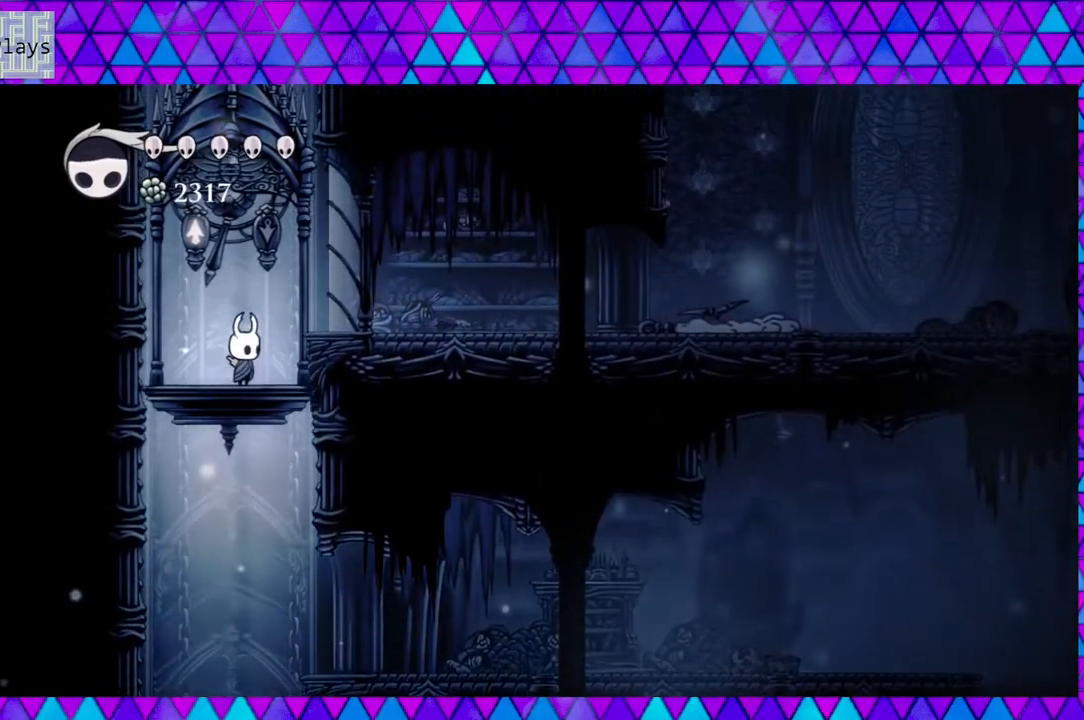
{"buttons": [], "left_stick": "center", "right_stick": "center", "events": [[233, "Y", "down"], [433, "Y", "up"]]}
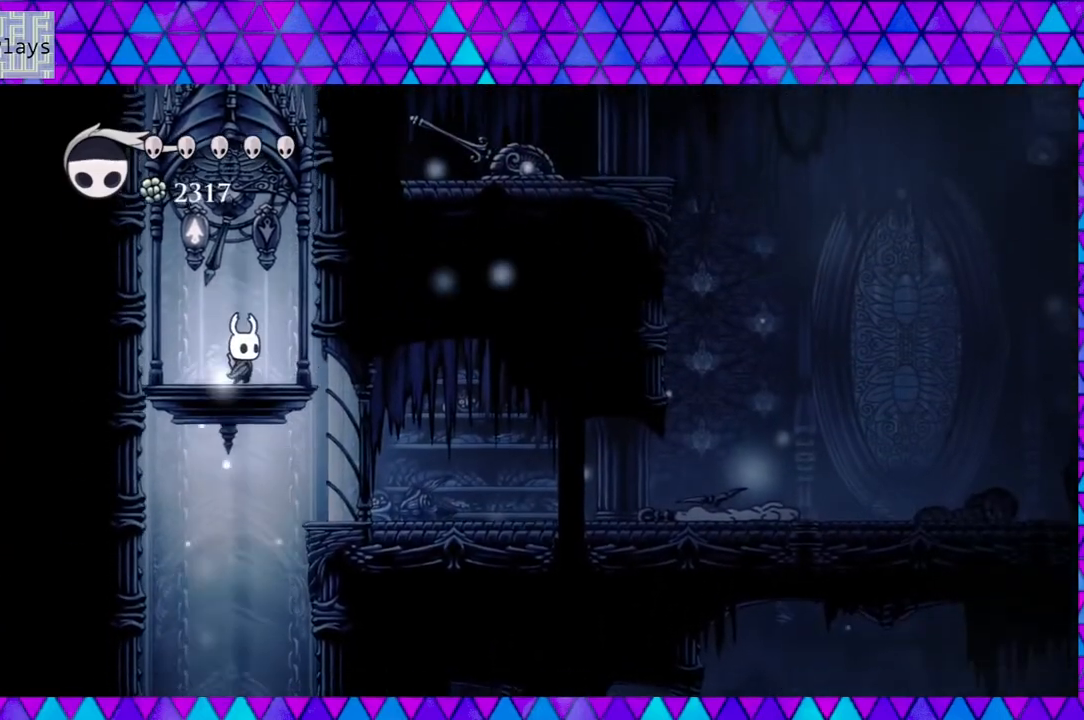
{"buttons": [], "left_stick": "center", "right_stick": "center", "events": []}
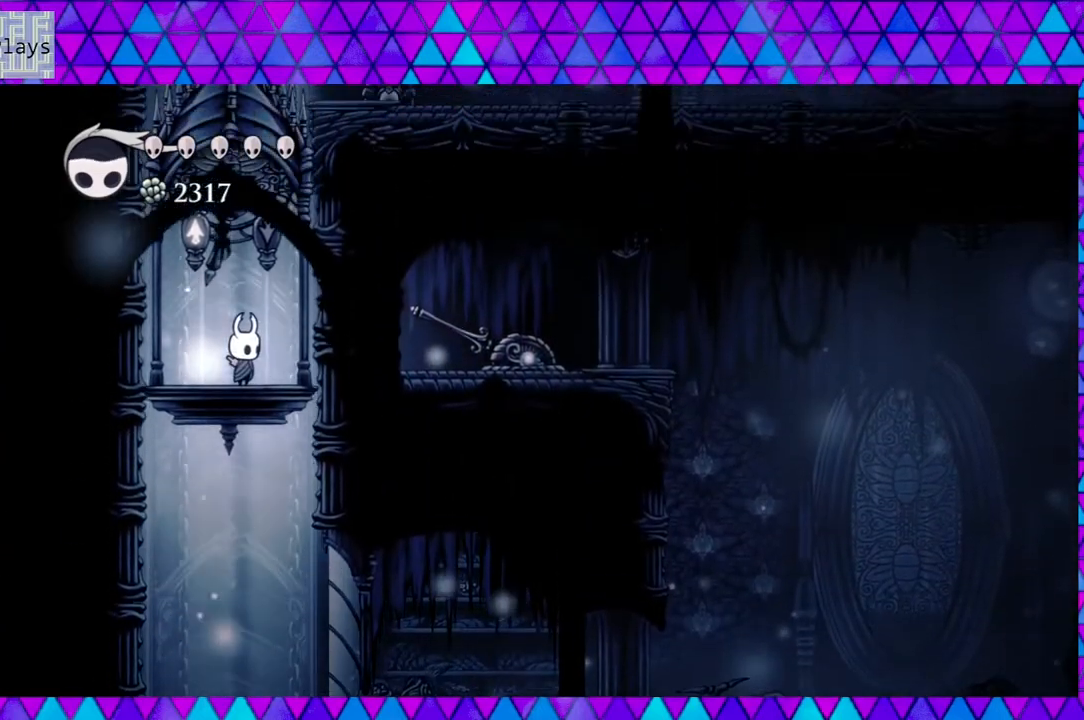
{"buttons": [], "left_stick": "center", "right_stick": "center", "events": []}
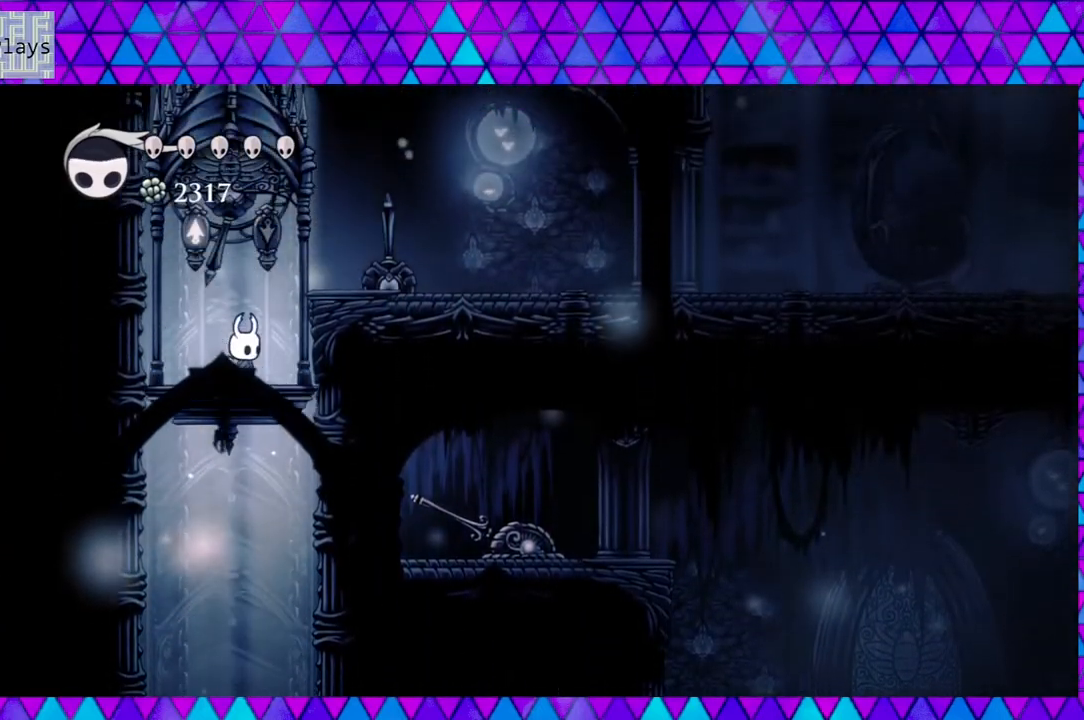
{"buttons": [], "left_stick": "center", "right_stick": "center", "events": []}
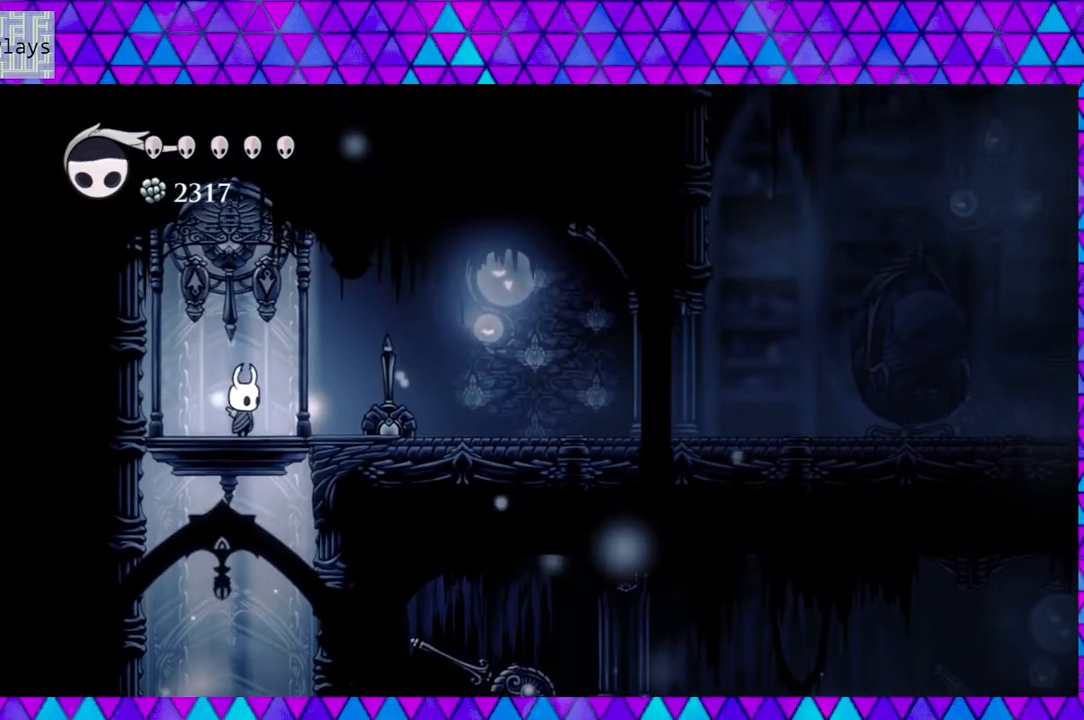
{"buttons": ["DPAD_RIGHT"], "left_stick": "center", "right_stick": "center", "events": [[17, "DPAD_RIGHT", "down"]]}
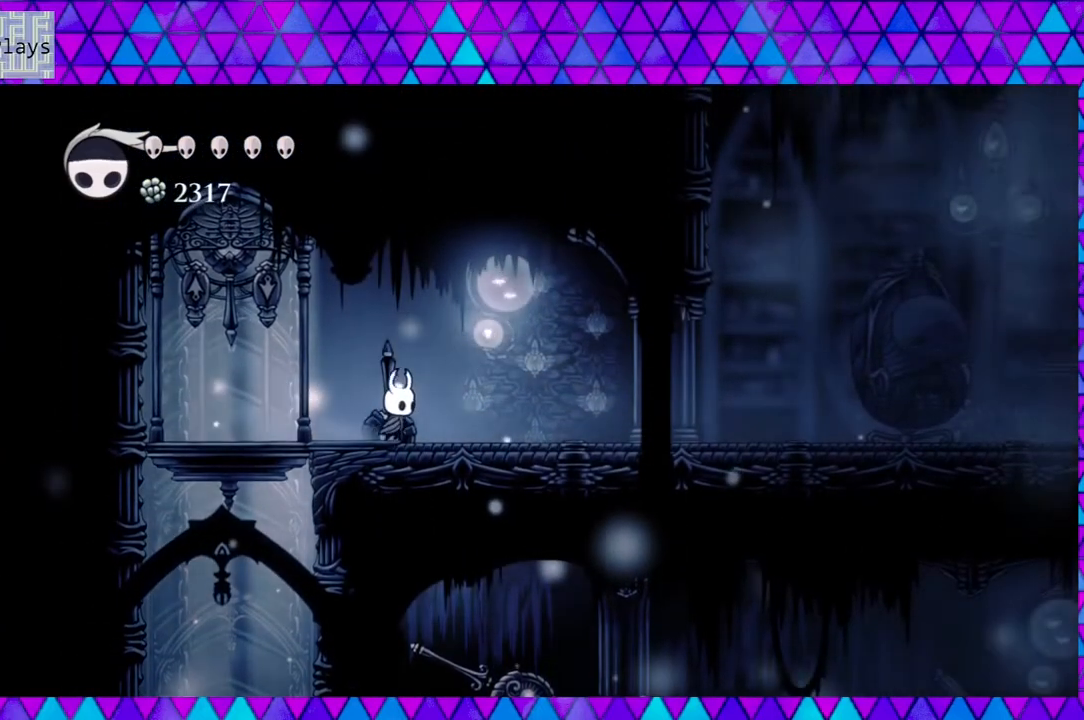
{"buttons": ["DPAD_RIGHT"], "left_stick": "center", "right_stick": "center", "events": []}
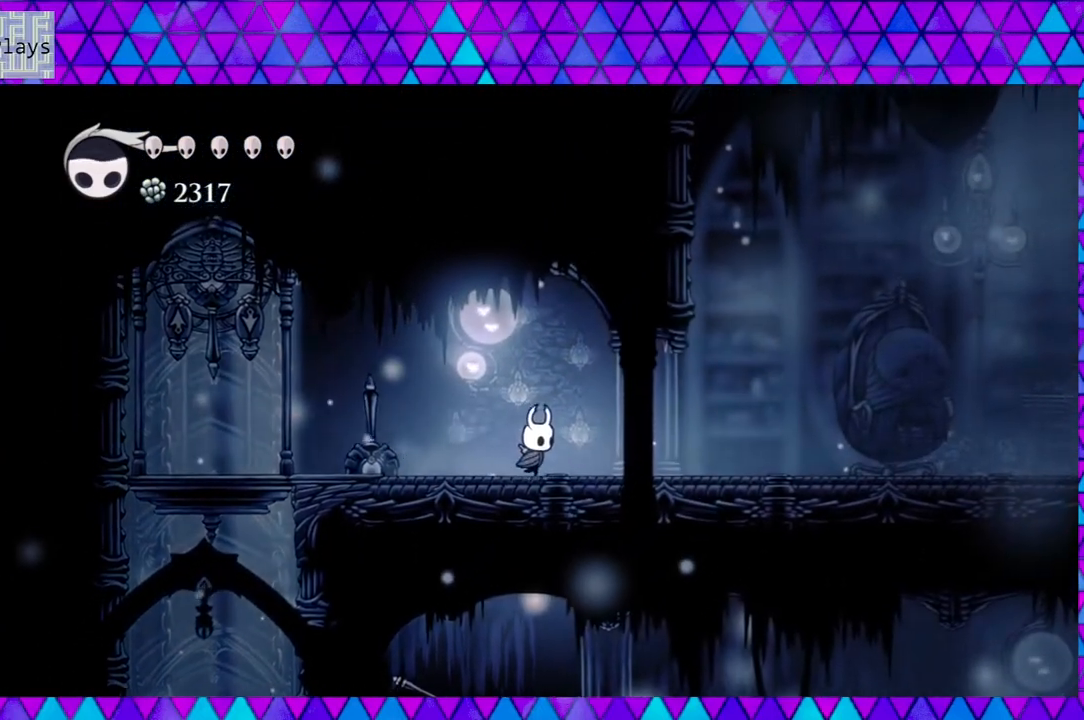
{"buttons": ["DPAD_RIGHT"], "left_stick": "center", "right_stick": "center", "events": []}
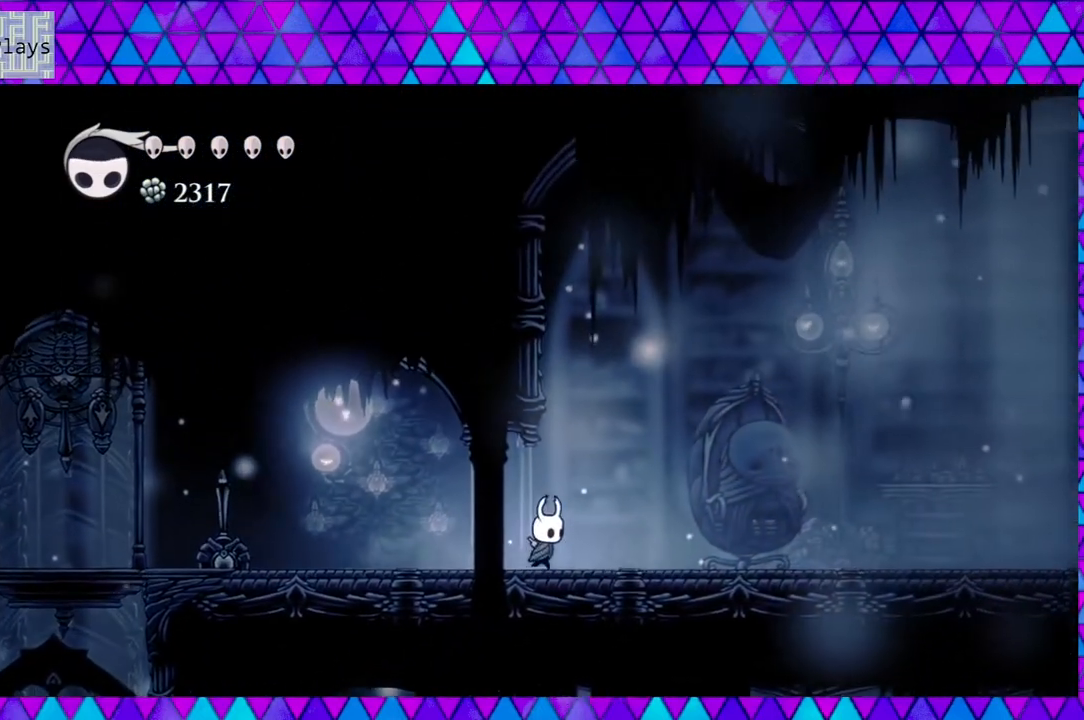
{"buttons": ["DPAD_RIGHT"], "left_stick": "center", "right_stick": "center", "events": []}
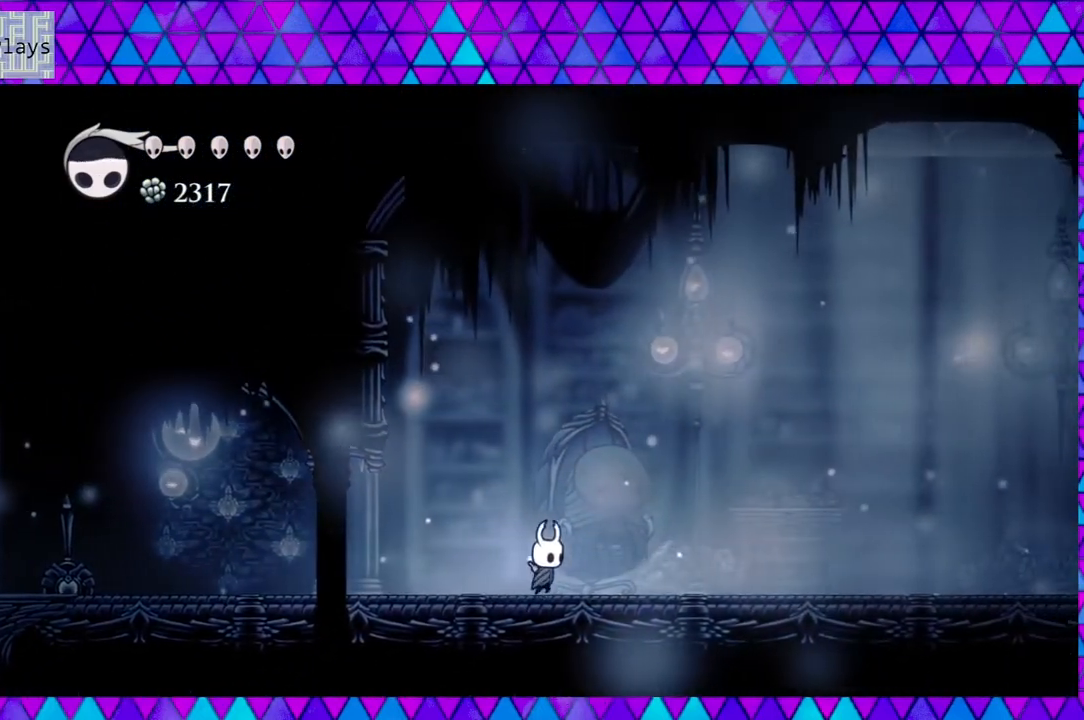
{"buttons": ["DPAD_RIGHT"], "left_stick": "center", "right_stick": "center", "events": []}
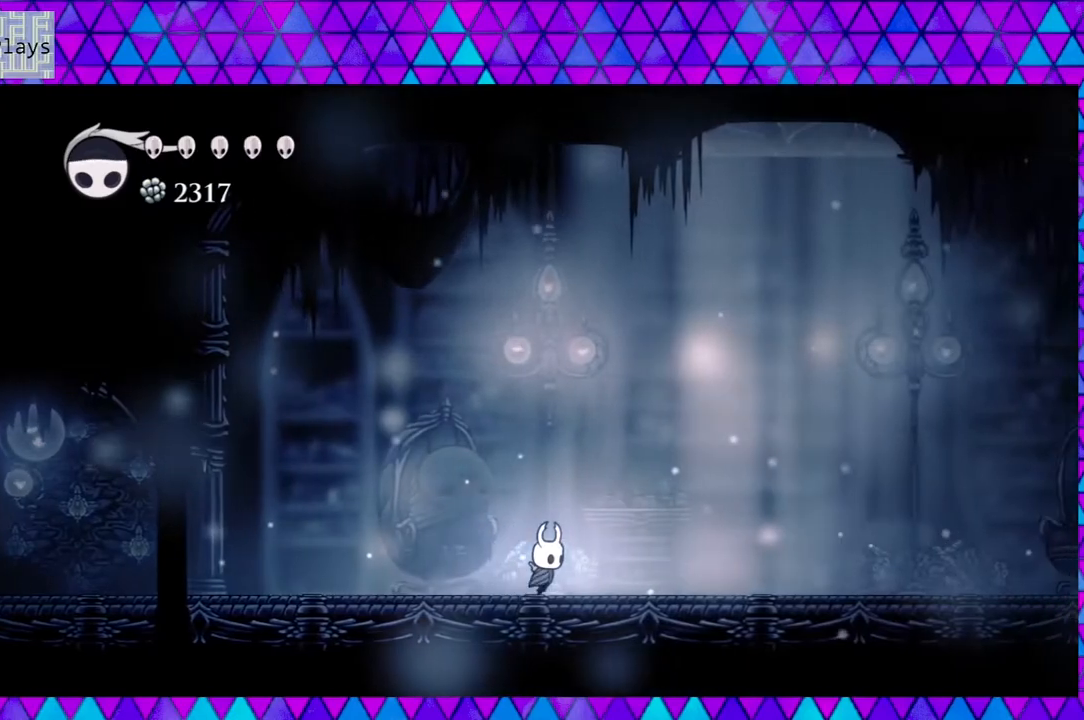
{"buttons": ["DPAD_RIGHT"], "left_stick": "center", "right_stick": "center", "events": []}
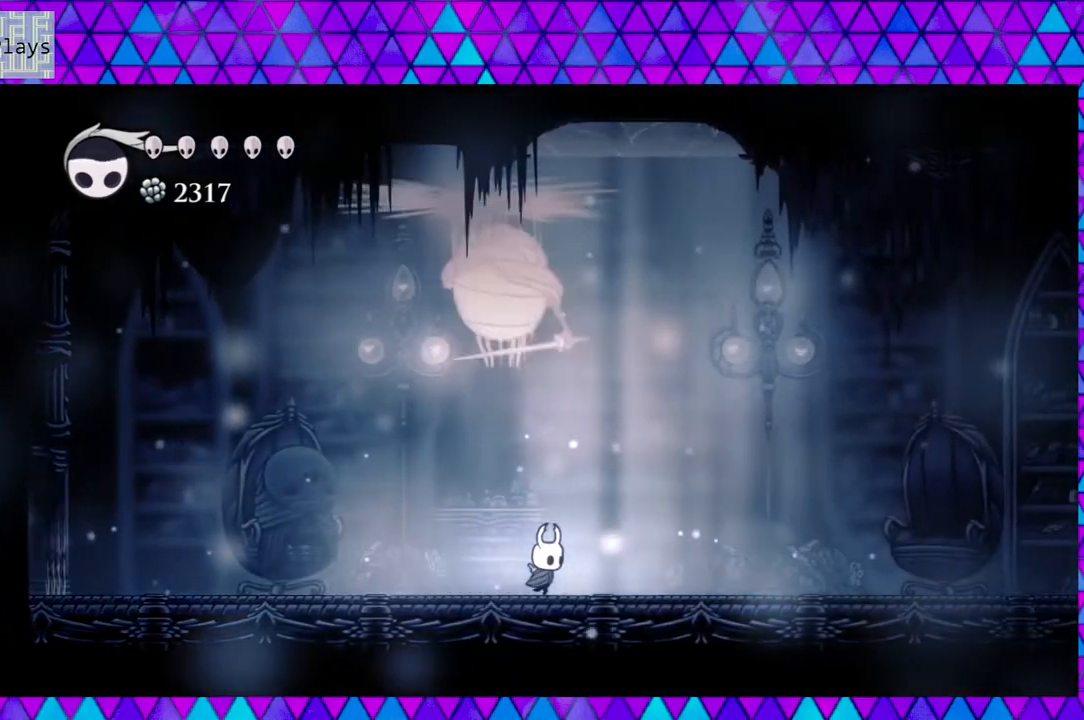
{"buttons": [], "left_stick": "center", "right_stick": "center", "events": [[433, "DPAD_RIGHT", "up"]]}
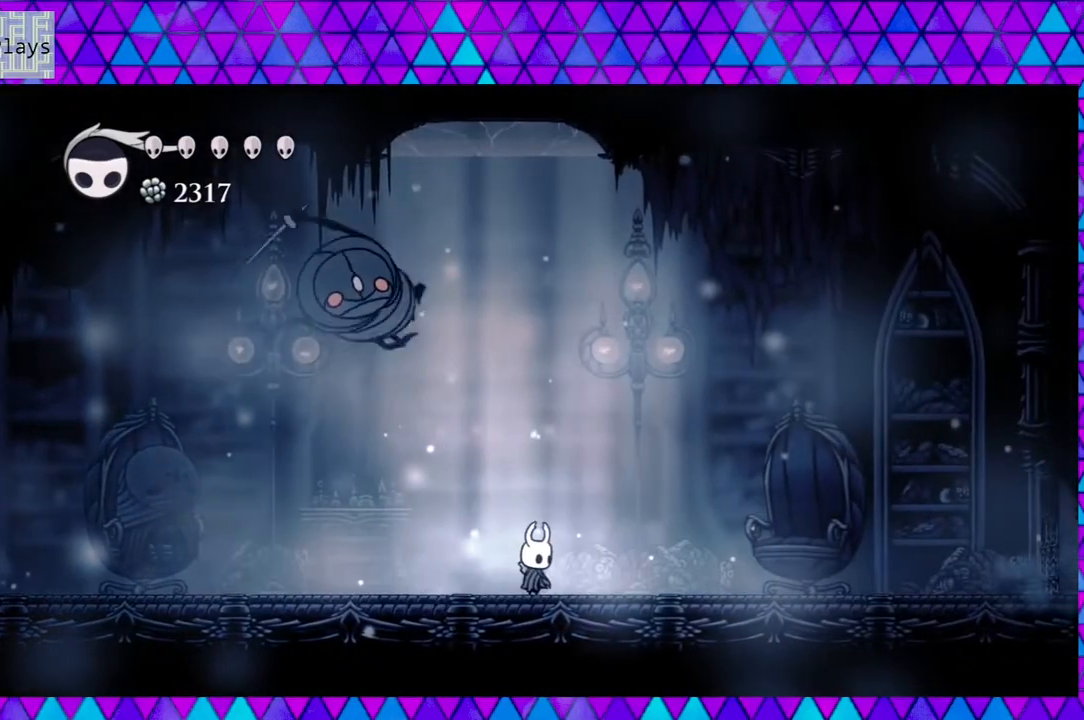
{"buttons": ["Y", "DPAD_LEFT"], "left_stick": "center", "right_stick": "center", "events": [[17, "DPAD_LEFT", "down"], [100, "DPAD_LEFT", "up"], [200, "DPAD_RIGHT", "down"], [350, "DPAD_DOWN", "down"], [350, "DPAD_RIGHT", "up"], [383, "DPAD_DOWN", "up"], [383, "DPAD_LEFT", "down"], [483, "Y", "down"]]}
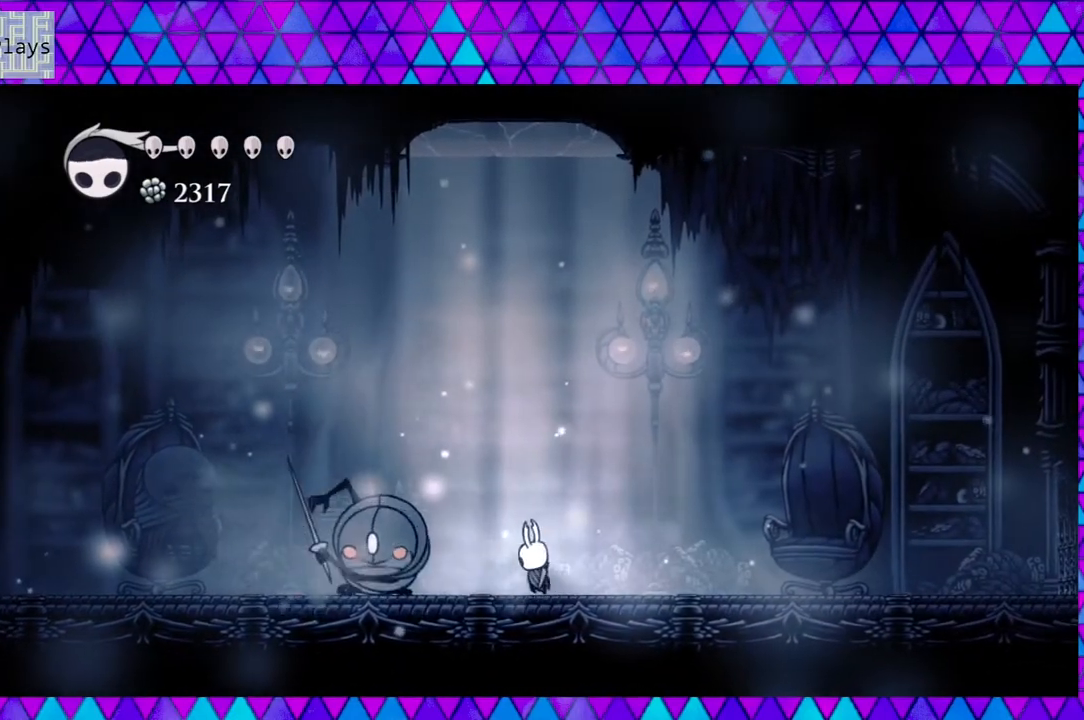
{"buttons": ["DPAD_RIGHT"], "left_stick": "center", "right_stick": "center", "events": [[67, "DPAD_LEFT", "up"], [183, "Y", "up"], [483, "DPAD_RIGHT", "down"]]}
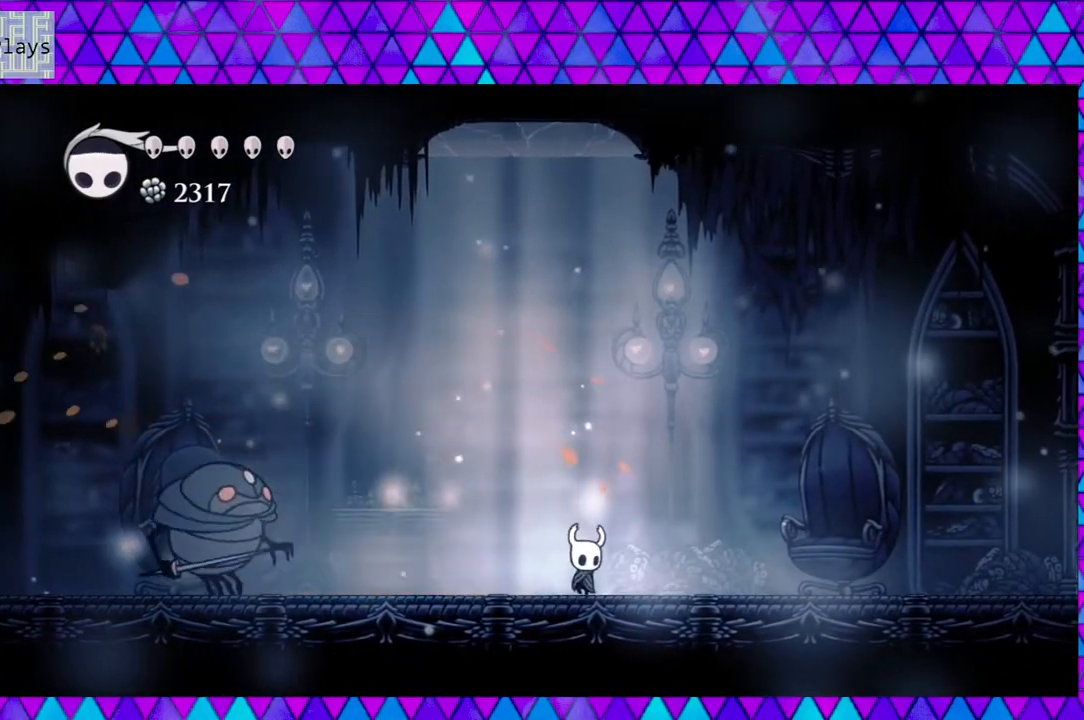
{"buttons": [], "left_stick": "center", "right_stick": "center", "events": [[267, "DPAD_RIGHT", "up"]]}
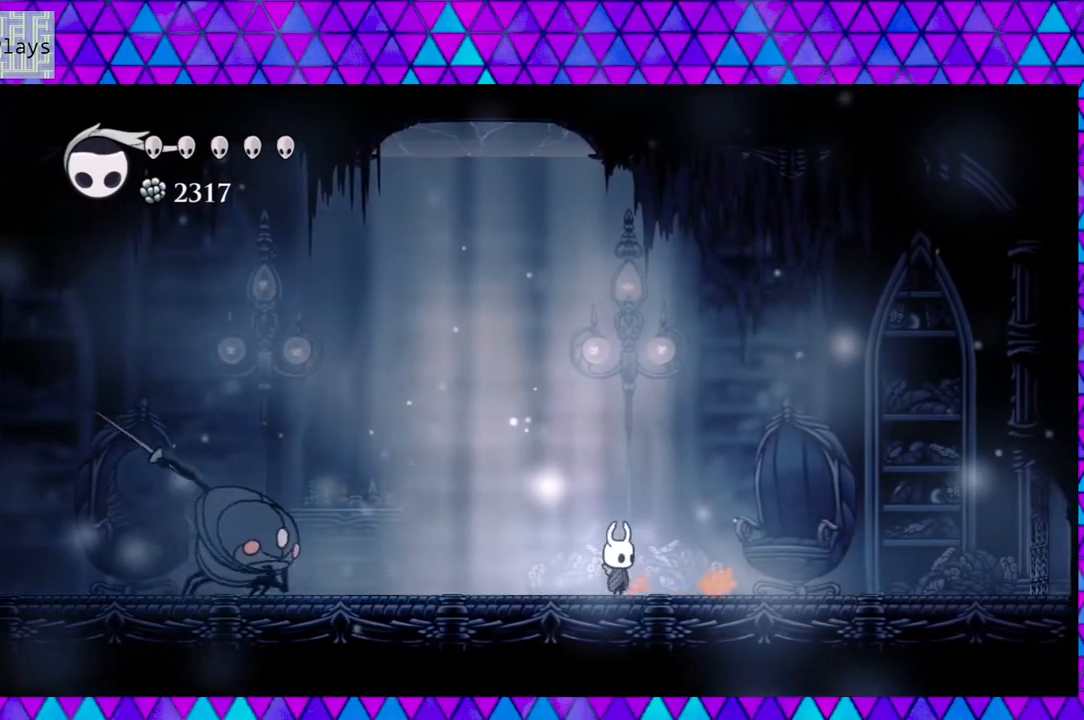
{"buttons": ["B", "DPAD_RIGHT"], "left_stick": "center", "right_stick": "center", "events": [[200, "DPAD_RIGHT", "down"], [433, "B", "down"]]}
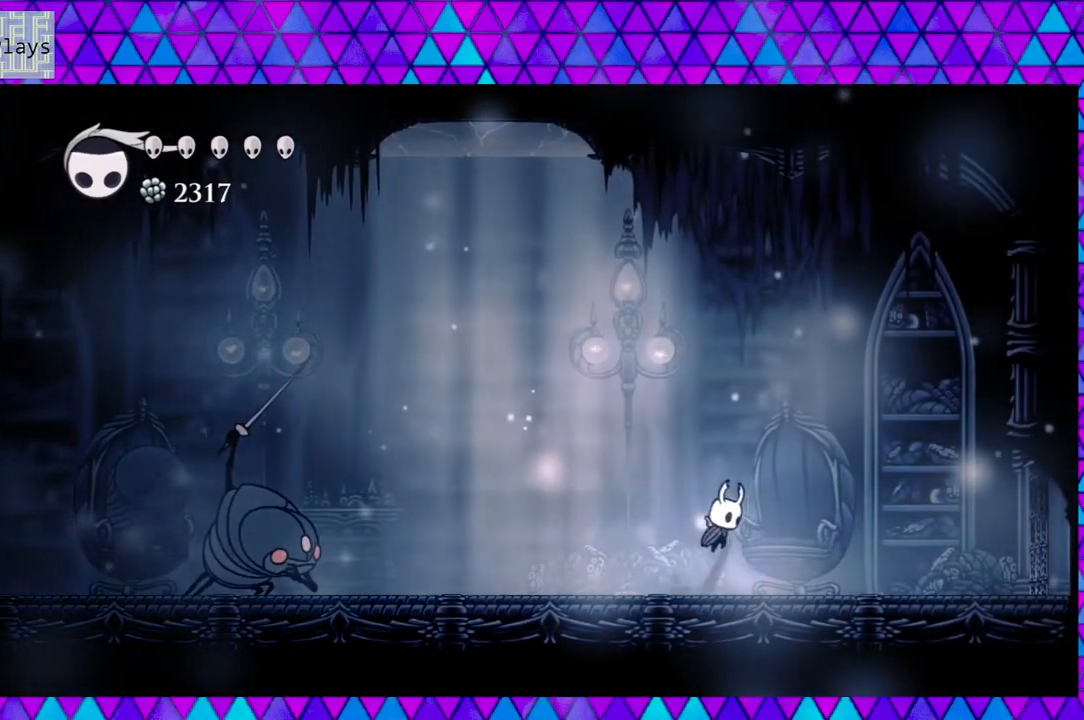
{"buttons": ["DPAD_LEFT"], "left_stick": "center", "right_stick": "center", "events": [[17, "DPAD_RIGHT", "up"], [67, "DPAD_LEFT", "down"], [467, "B", "up"]]}
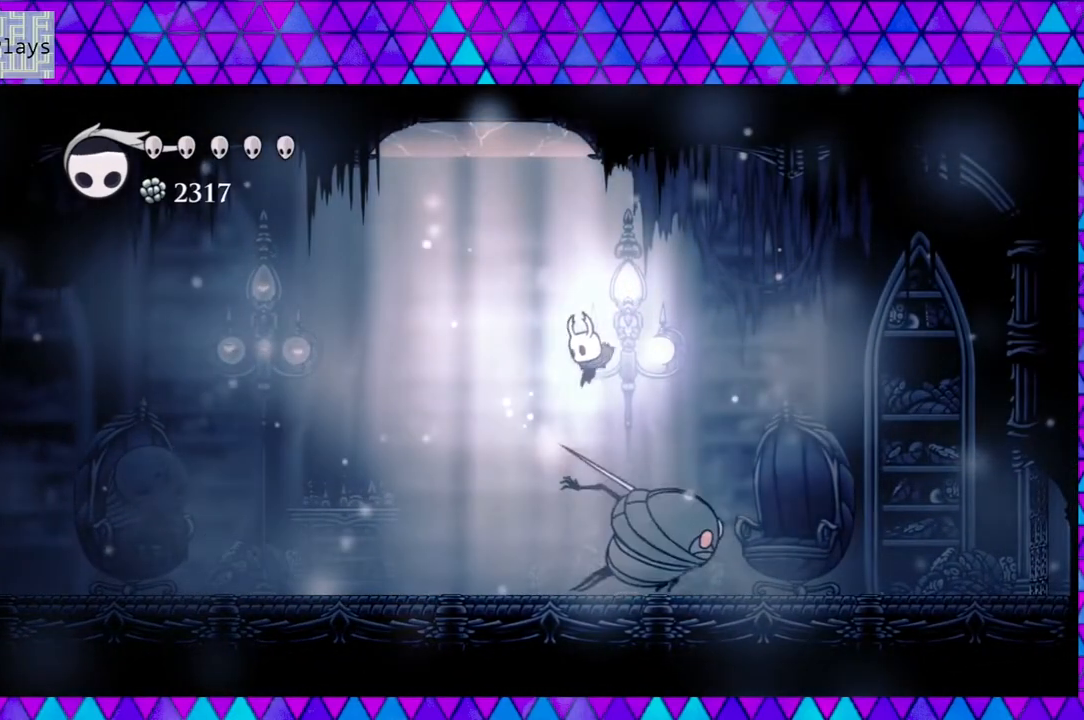
{"buttons": ["Y"], "left_stick": "center", "right_stick": "center", "events": [[133, "DPAD_DOWN", "down"], [133, "DPAD_LEFT", "up"], [150, "DPAD_DOWN", "up"], [150, "DPAD_RIGHT", "down"], [267, "DPAD_RIGHT", "up"], [300, "Y", "down"]]}
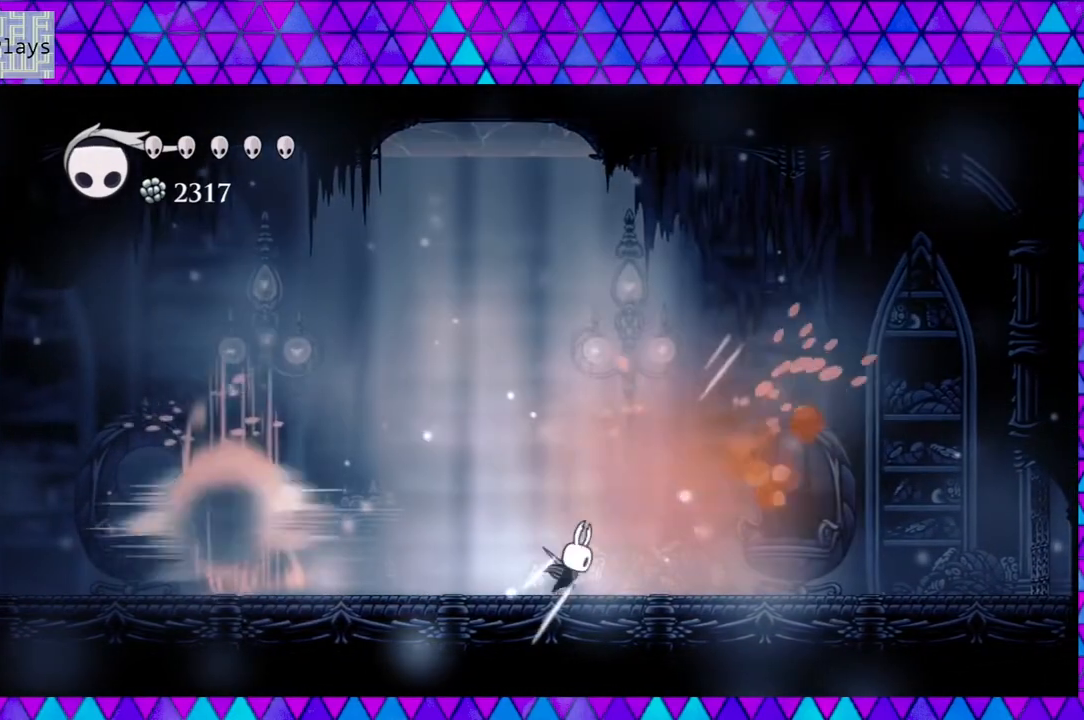
{"buttons": ["B", "DPAD_RIGHT"], "left_stick": "center", "right_stick": "center", "events": [[50, "Y", "up"], [133, "DPAD_RIGHT", "down"], [167, "DPAD_UP", "down"], [217, "DPAD_UP", "up"], [250, "DPAD_RIGHT", "up"], [350, "DPAD_RIGHT", "down"], [400, "DPAD_RIGHT", "up"], [467, "B", "down"], [500, "DPAD_RIGHT", "down"]]}
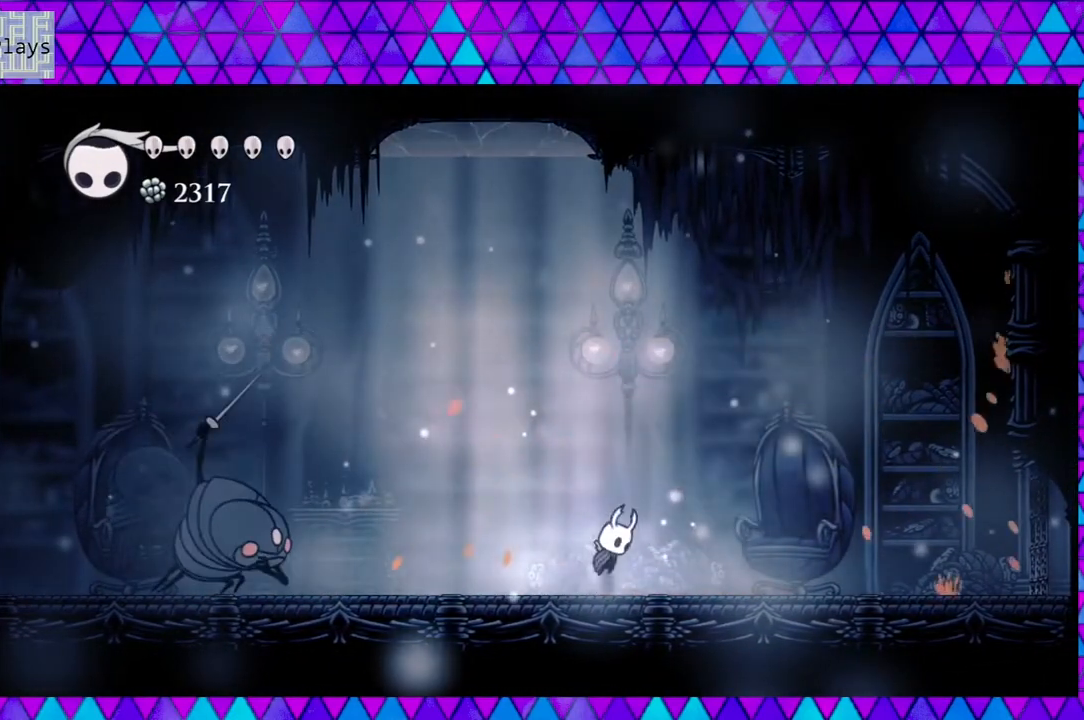
{"buttons": ["DPAD_LEFT"], "left_stick": "center", "right_stick": "center", "events": [[50, "DPAD_RIGHT", "up"], [217, "DPAD_LEFT", "down"], [467, "B", "up"]]}
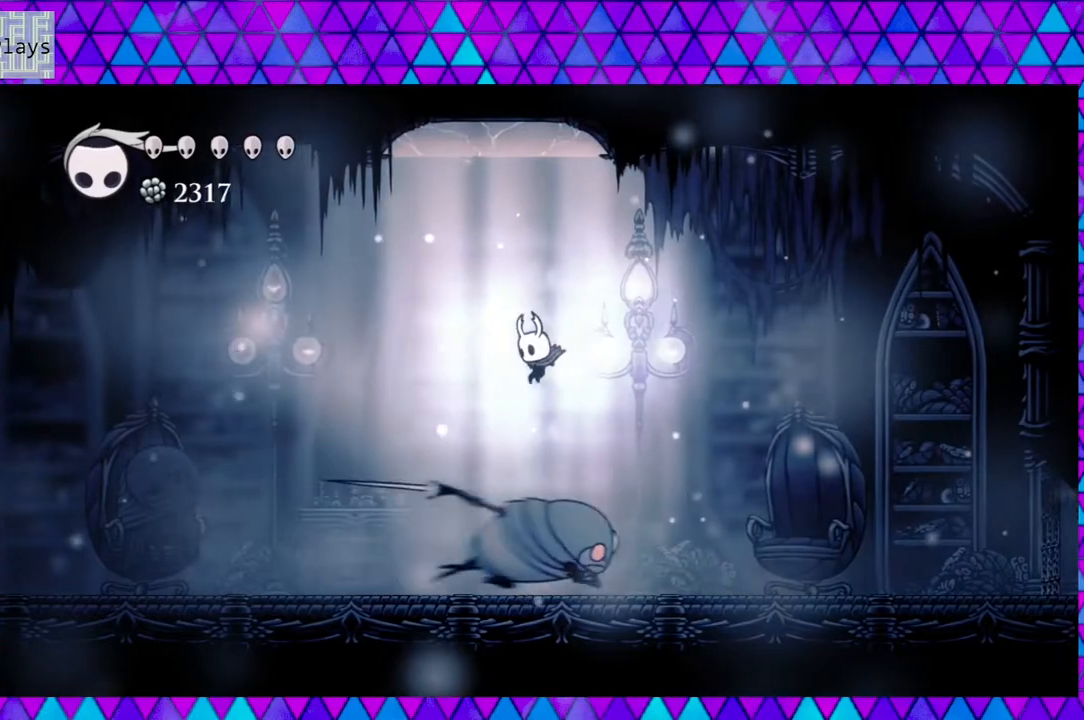
{"buttons": ["Y"], "left_stick": "center", "right_stick": "center", "events": [[150, "DPAD_LEFT", "up"], [217, "DPAD_RIGHT", "down"], [383, "Y", "down"], [450, "DPAD_RIGHT", "up"]]}
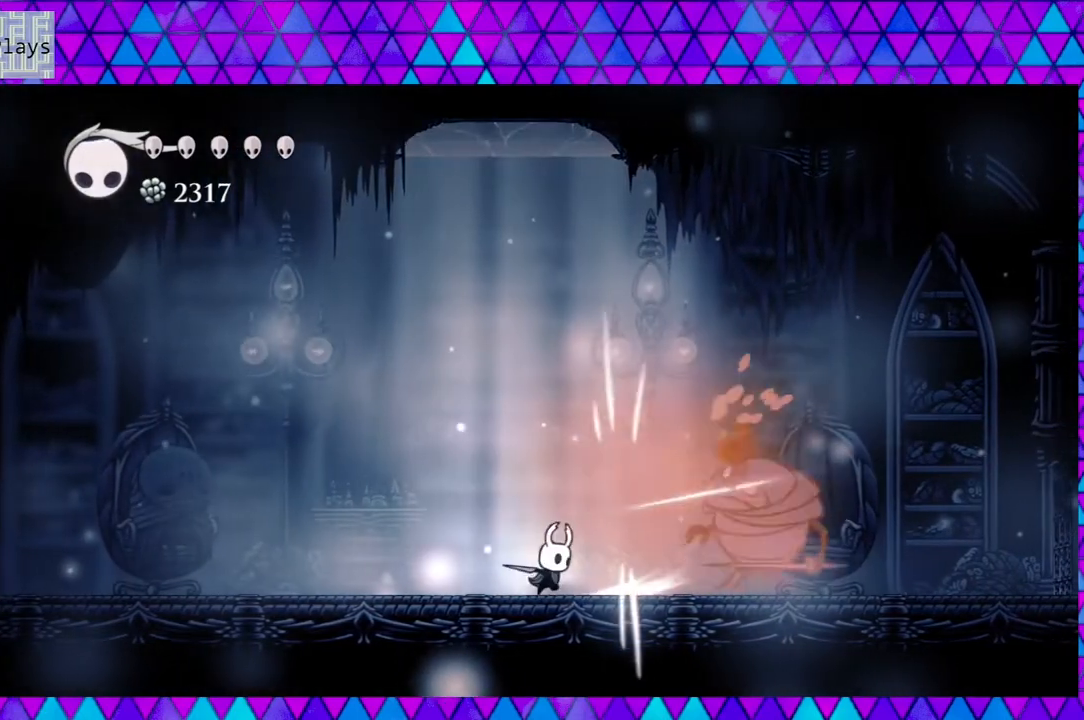
{"buttons": ["Y", "DPAD_RIGHT"], "left_stick": "center", "right_stick": "center", "events": [[50, "Y", "up"], [217, "DPAD_RIGHT", "down"], [250, "DPAD_UP", "down"], [300, "DPAD_UP", "up"], [367, "Y", "down"]]}
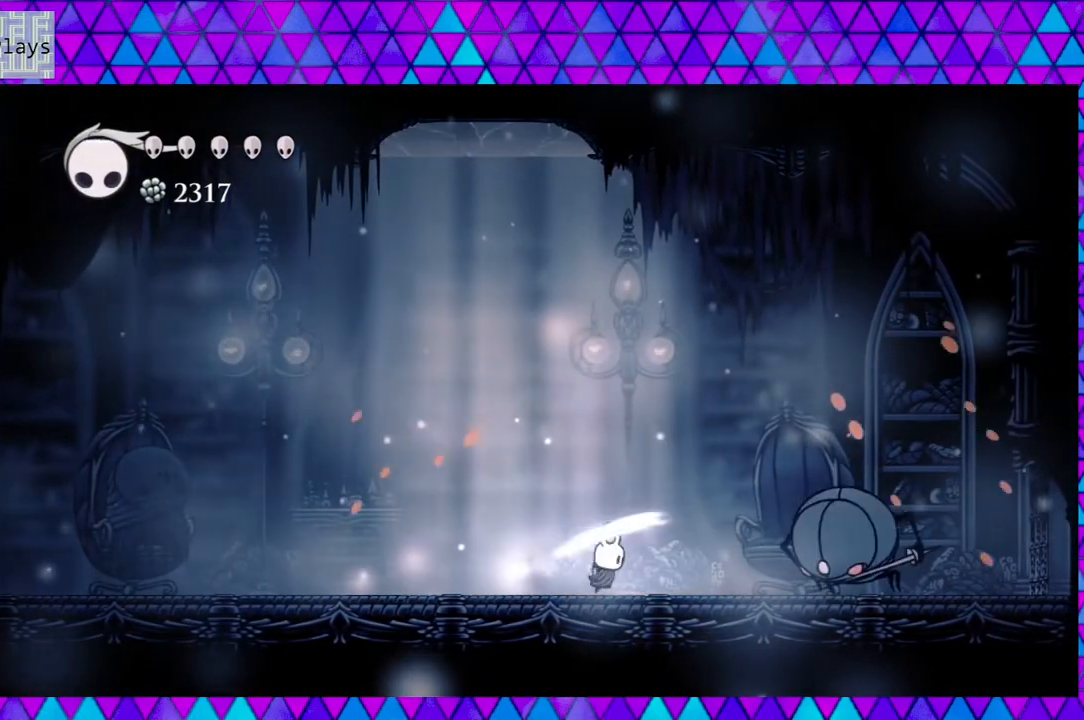
{"buttons": ["DPAD_LEFT"], "left_stick": "center", "right_stick": "center", "events": [[50, "Y", "up"], [300, "Y", "down"], [350, "DPAD_RIGHT", "up"], [467, "DPAD_LEFT", "down"], [467, "Y", "up"]]}
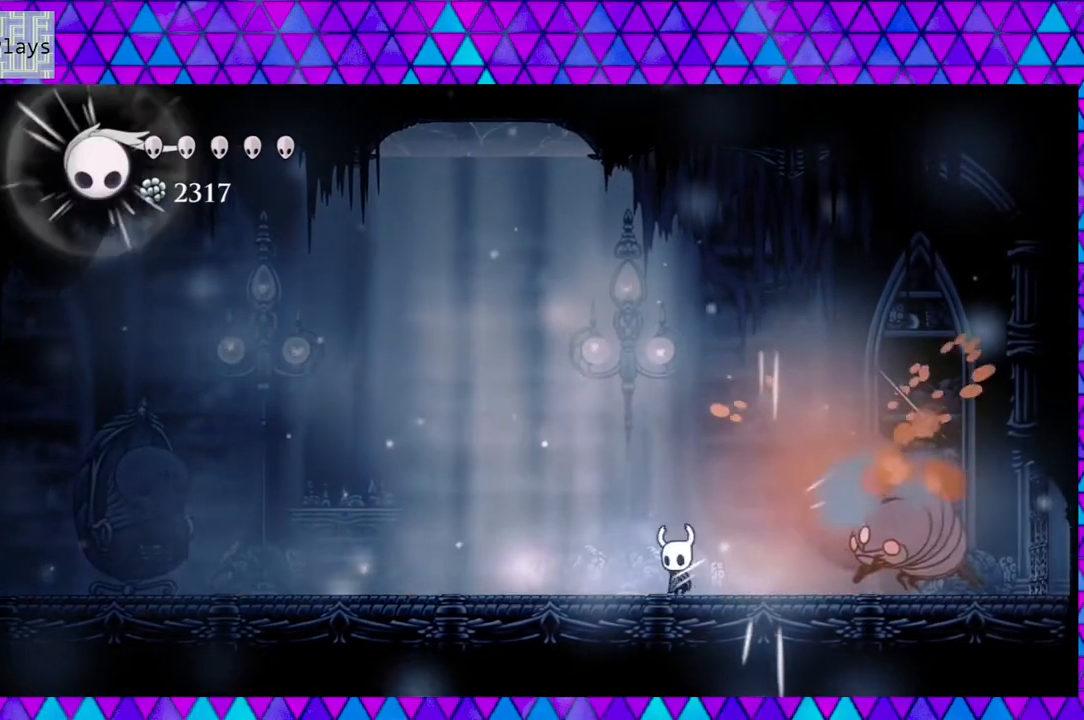
{"buttons": ["B"], "left_stick": "center", "right_stick": "center", "events": [[67, "B", "down"], [433, "DPAD_LEFT", "up"]]}
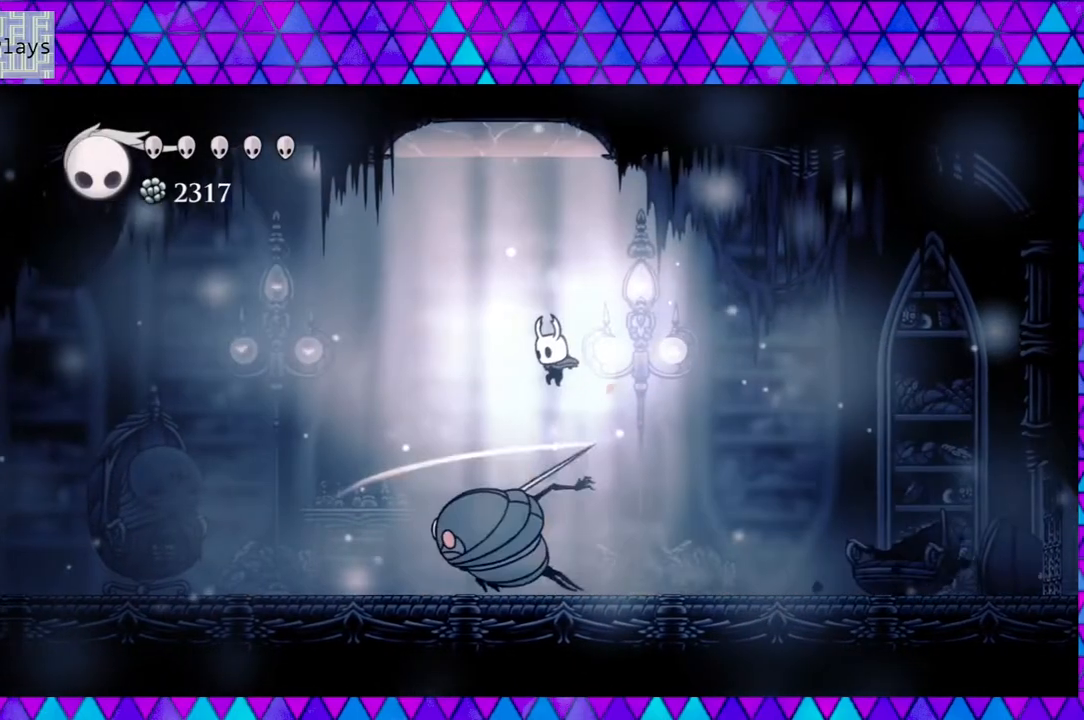
{"buttons": ["Y"], "left_stick": "center", "right_stick": "center", "events": [[17, "B", "up"], [217, "DPAD_LEFT", "down"], [333, "DPAD_LEFT", "up"], [367, "Y", "down"]]}
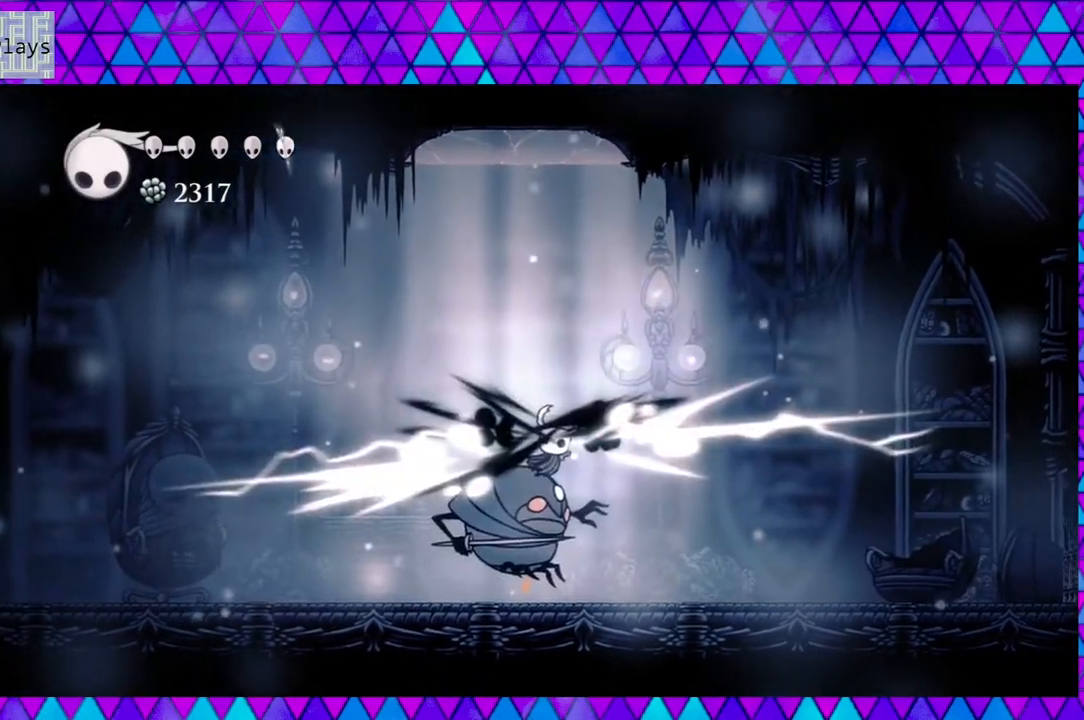
{"buttons": ["DPAD_LEFT"], "left_stick": "center", "right_stick": "center", "events": [[50, "Y", "up"], [300, "DPAD_LEFT", "down"]]}
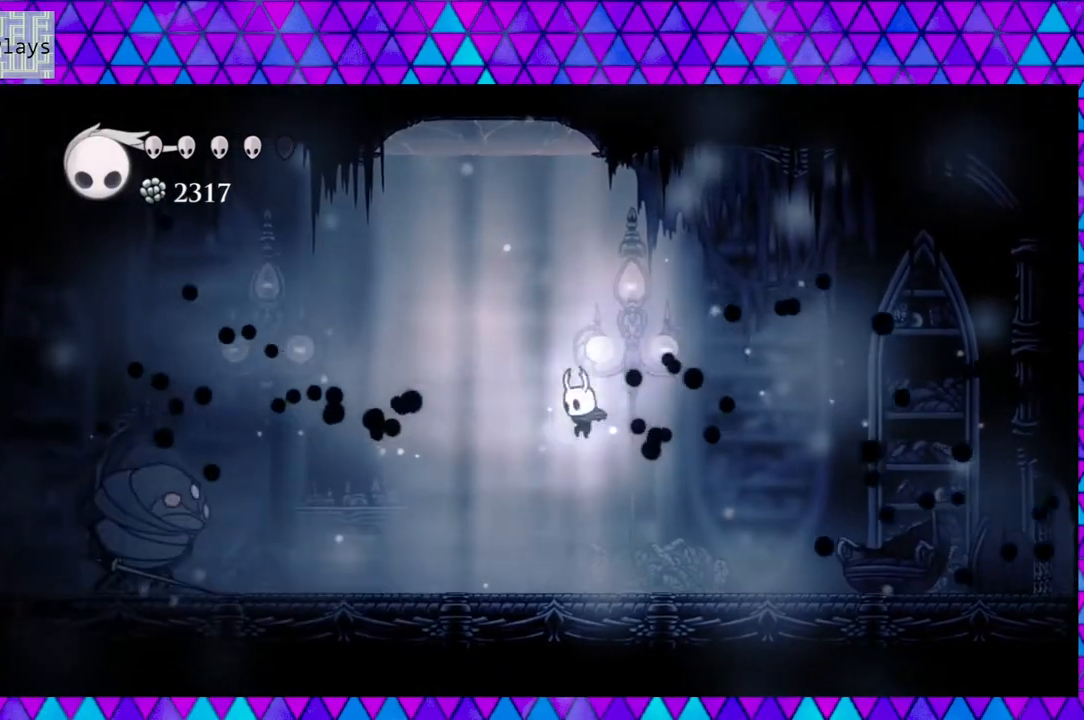
{"buttons": ["B"], "left_stick": "center", "right_stick": "center", "events": [[267, "DPAD_LEFT", "up"], [467, "B", "down"]]}
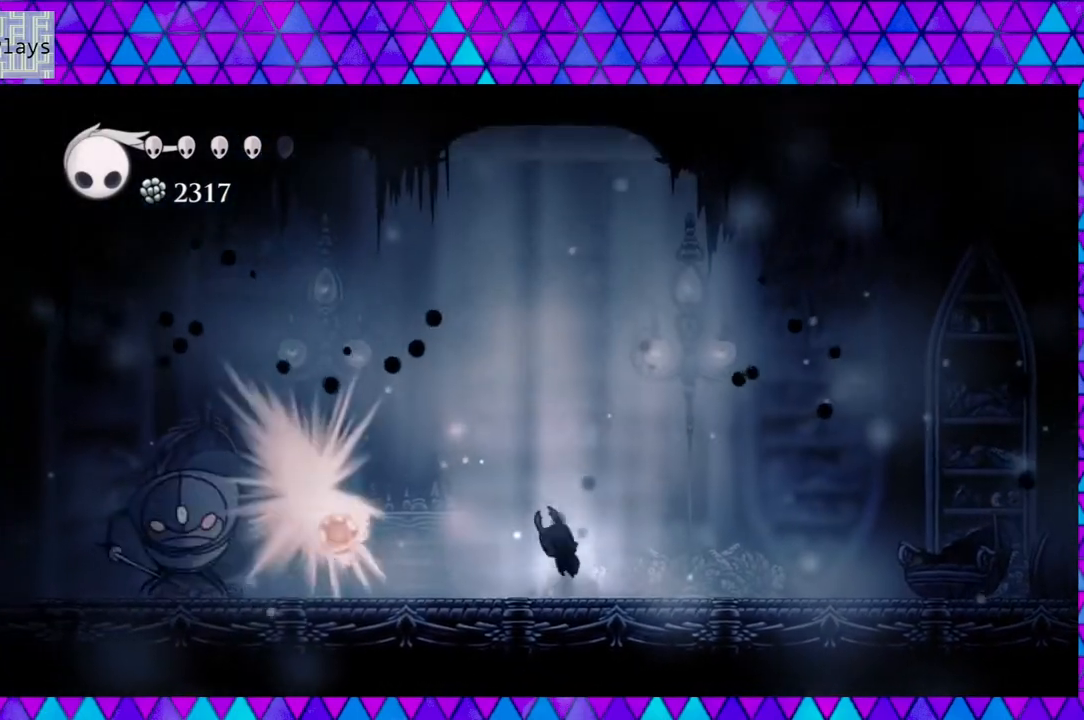
{"buttons": ["DPAD_LEFT"], "left_stick": "center", "right_stick": "center", "events": [[300, "DPAD_LEFT", "down"], [467, "B", "up"]]}